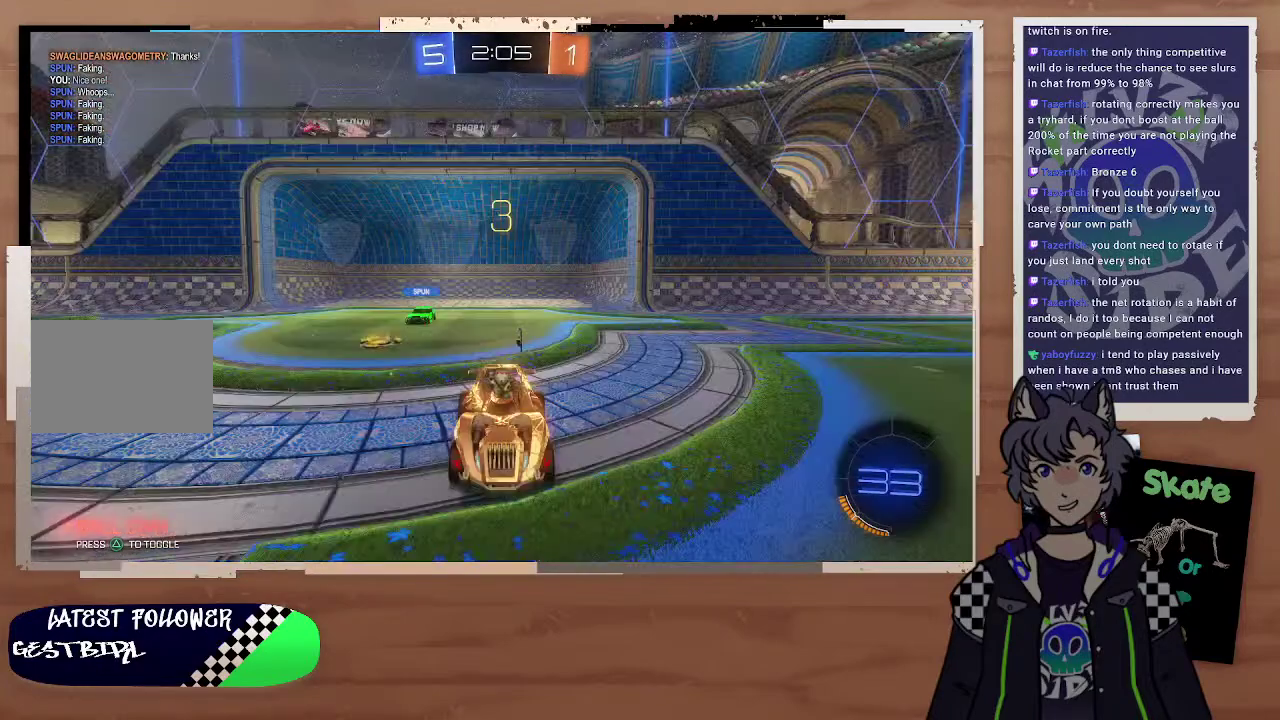
Gameplay with a controller (PlayStation layout); each line is a JSON object with the inputs held at the frame after it. "events" lists button and stick changes between this image and that frame as [ms after this image, input, new state], when the widget could be followed in between. This document gives stick clicks only as held states, not as events. Not read: L1.
{"buttons": [], "left_stick": "left", "right_stick": "center", "events": [[200, "left_stick", "left"]]}
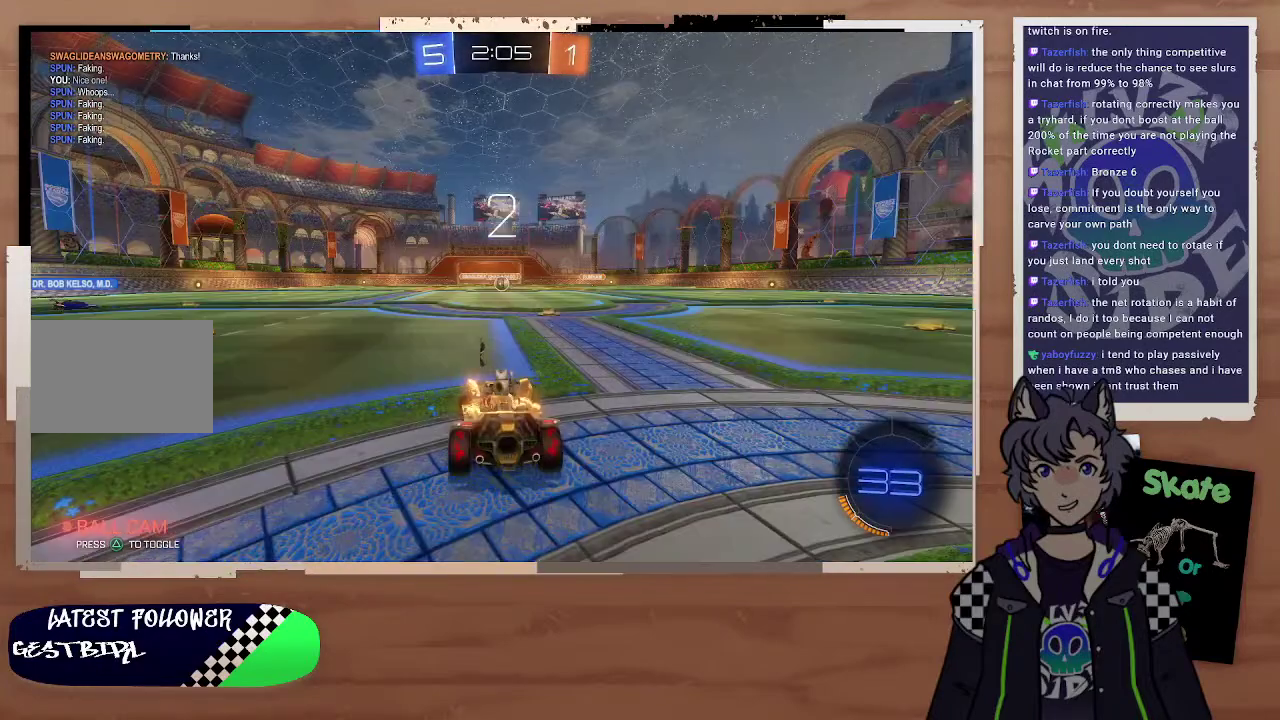
{"buttons": [], "left_stick": "left", "right_stick": "center", "events": [[33, "TRIANGLE", "down"], [133, "TRIANGLE", "up"]]}
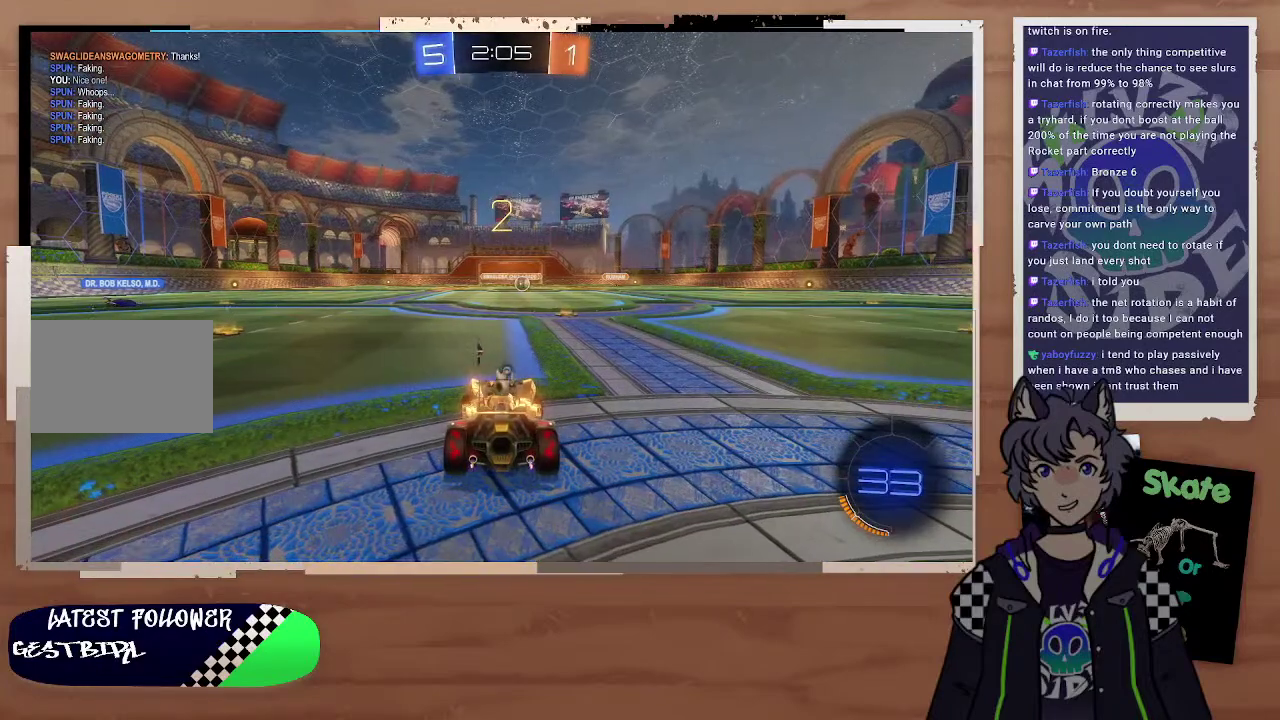
{"buttons": ["CIRCLE", "R2"], "left_stick": "left", "right_stick": "center", "events": [[200, "R2", "down"], [367, "CIRCLE", "down"]]}
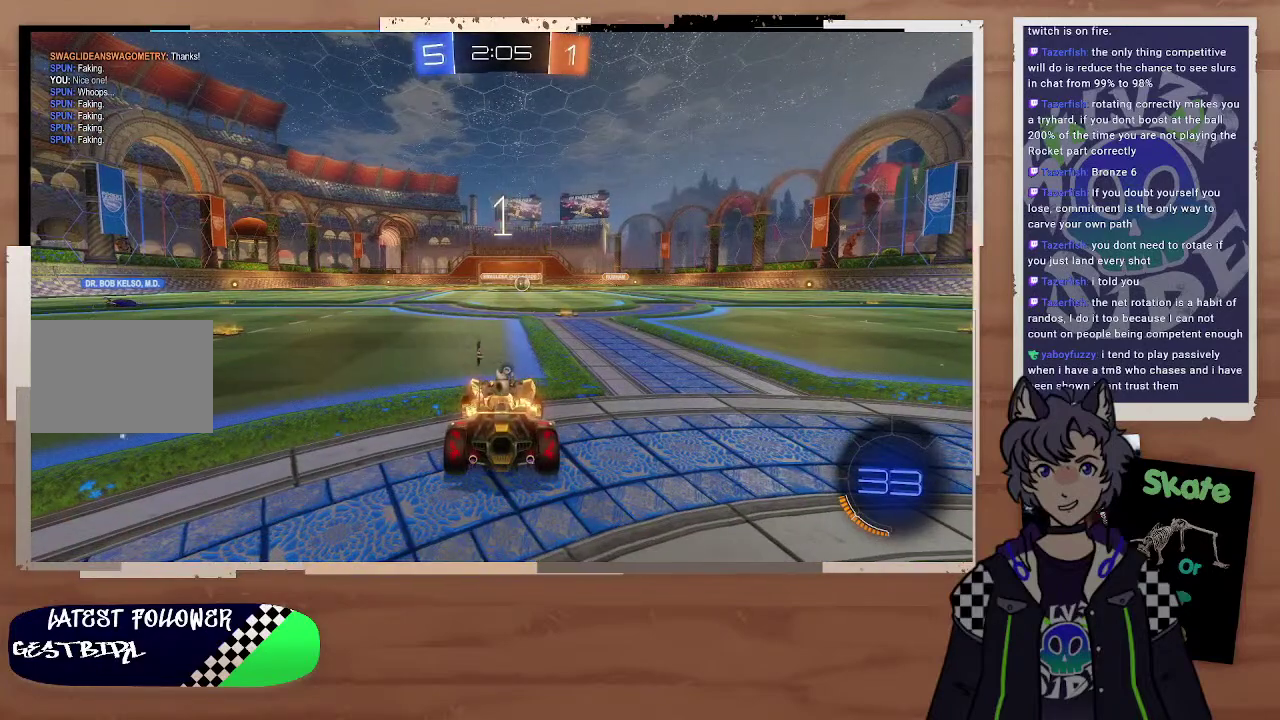
{"buttons": ["CIRCLE", "R2"], "left_stick": "left", "right_stick": "center"}
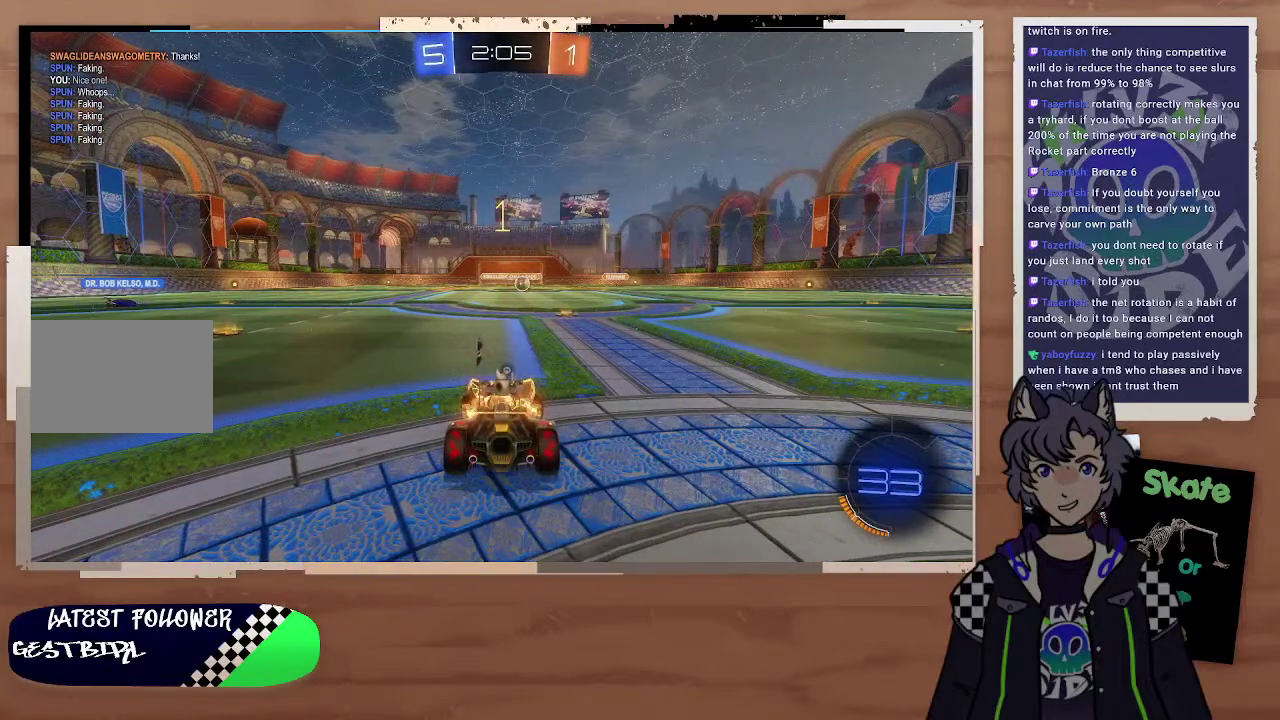
{"buttons": ["CIRCLE", "R2"], "left_stick": "up-left", "right_stick": "center"}
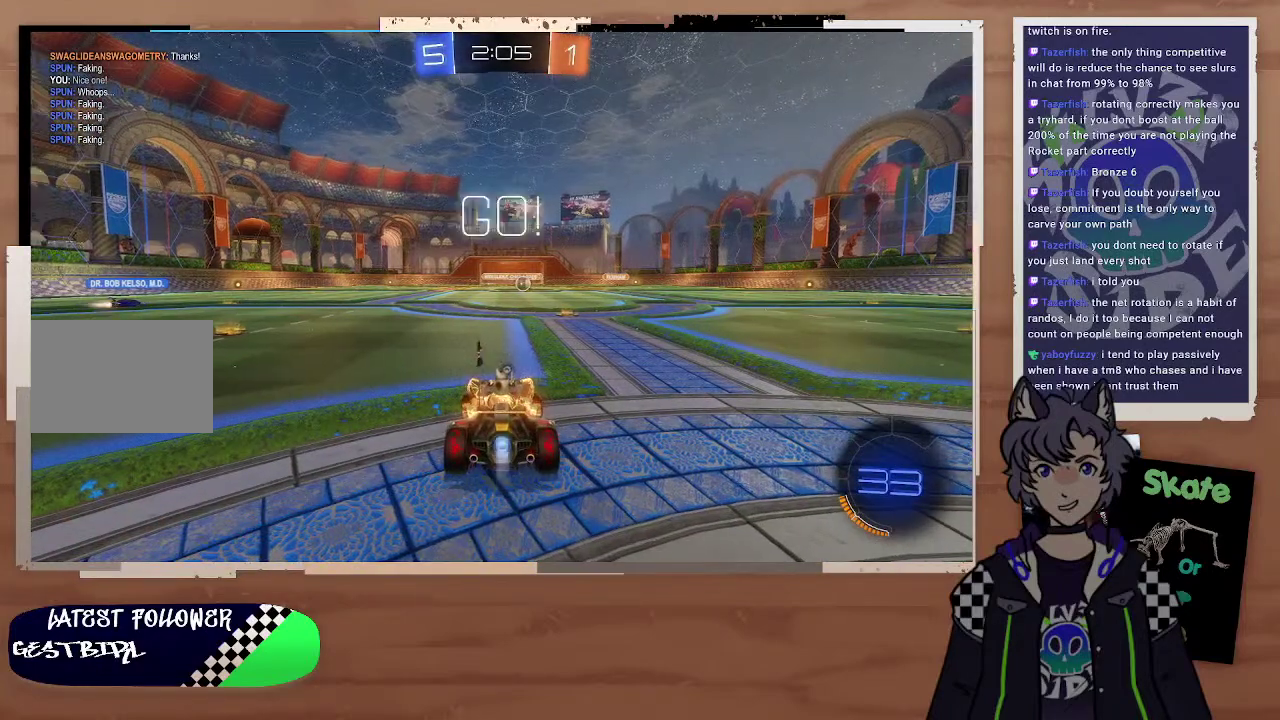
{"buttons": ["CIRCLE", "R2"], "left_stick": "left", "right_stick": "center"}
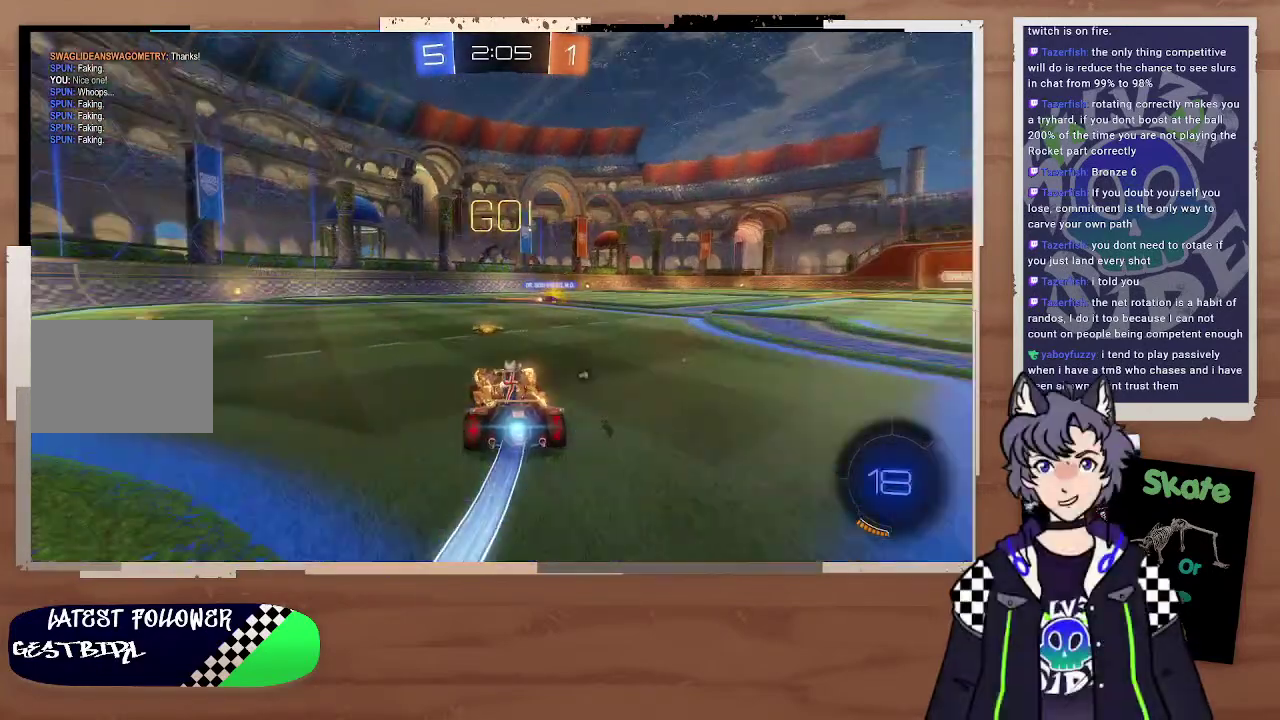
{"buttons": ["CROSS", "CIRCLE", "R2"], "left_stick": "up", "right_stick": "center", "events": [[300, "left_stick", "up-left"], [400, "CROSS", "down"], [400, "left_stick", "up"]]}
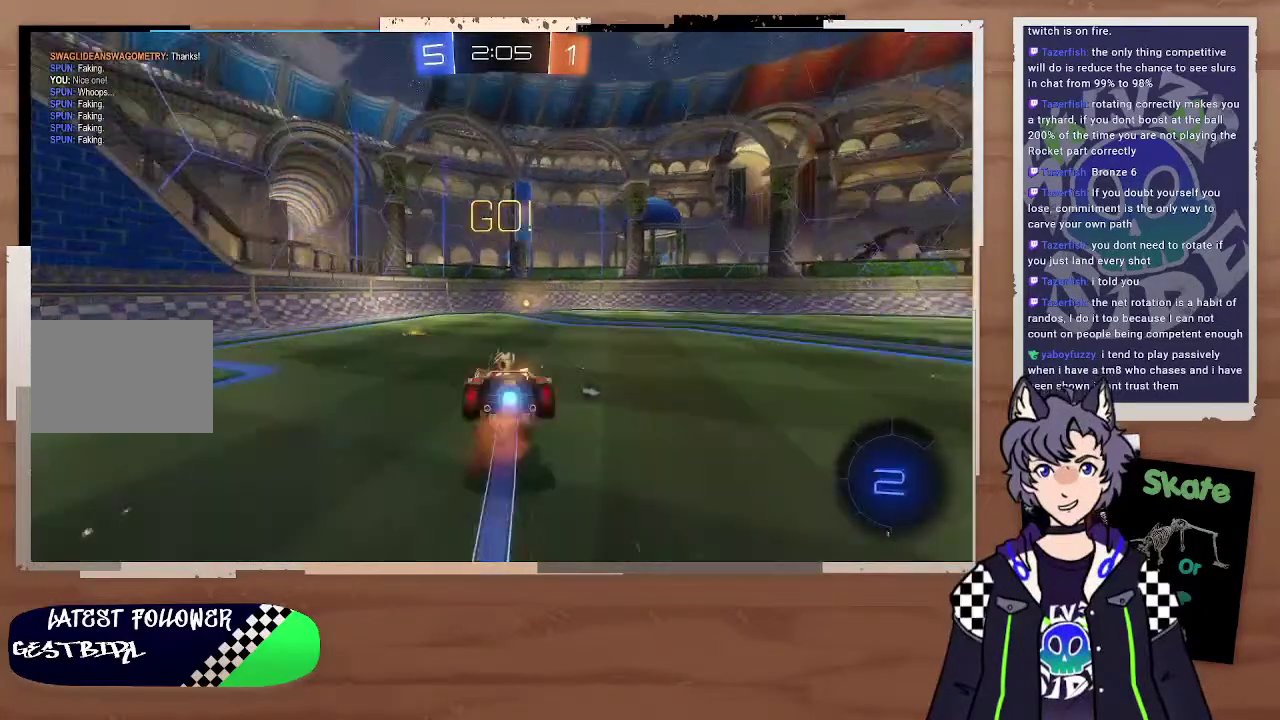
{"buttons": ["R2"], "left_stick": "center", "right_stick": "center", "events": [[100, "CIRCLE", "up"], [100, "CROSS", "up"], [200, "left_stick", "center"], [400, "TRIANGLE", "down"], [500, "TRIANGLE", "up"]]}
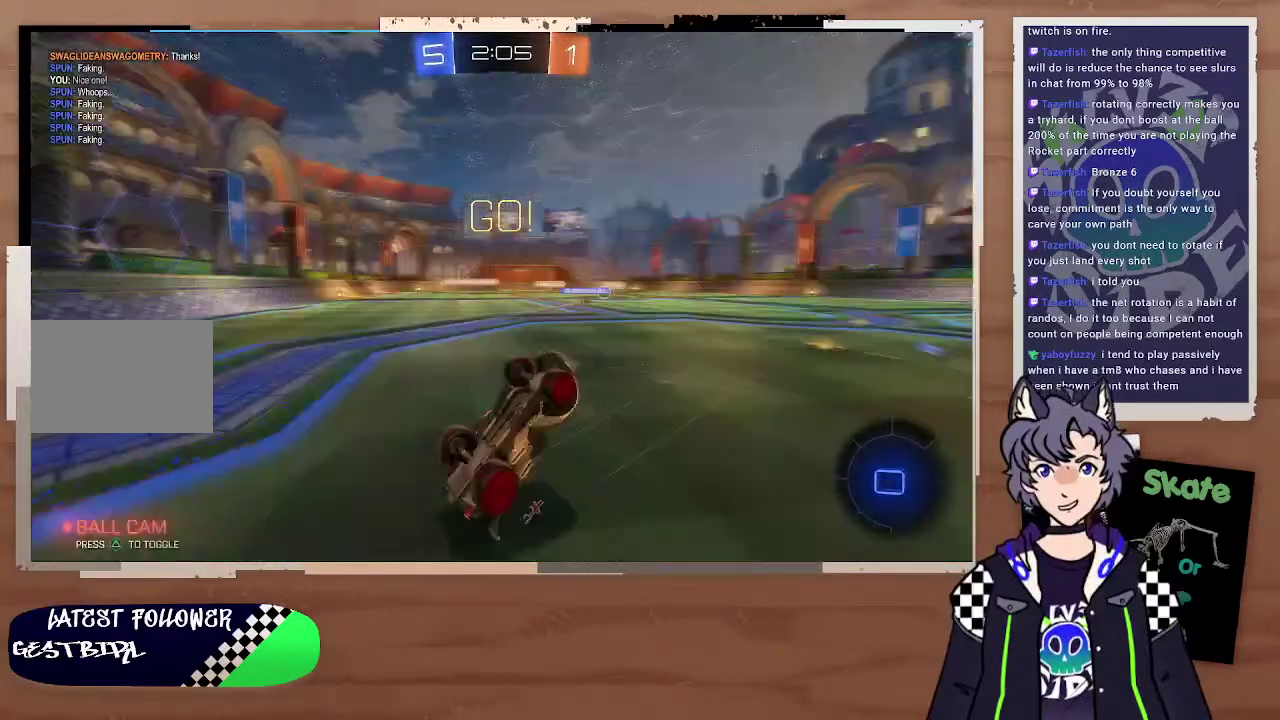
{"buttons": ["R2"], "left_stick": "right", "right_stick": "center", "events": [[100, "left_stick", "right"]]}
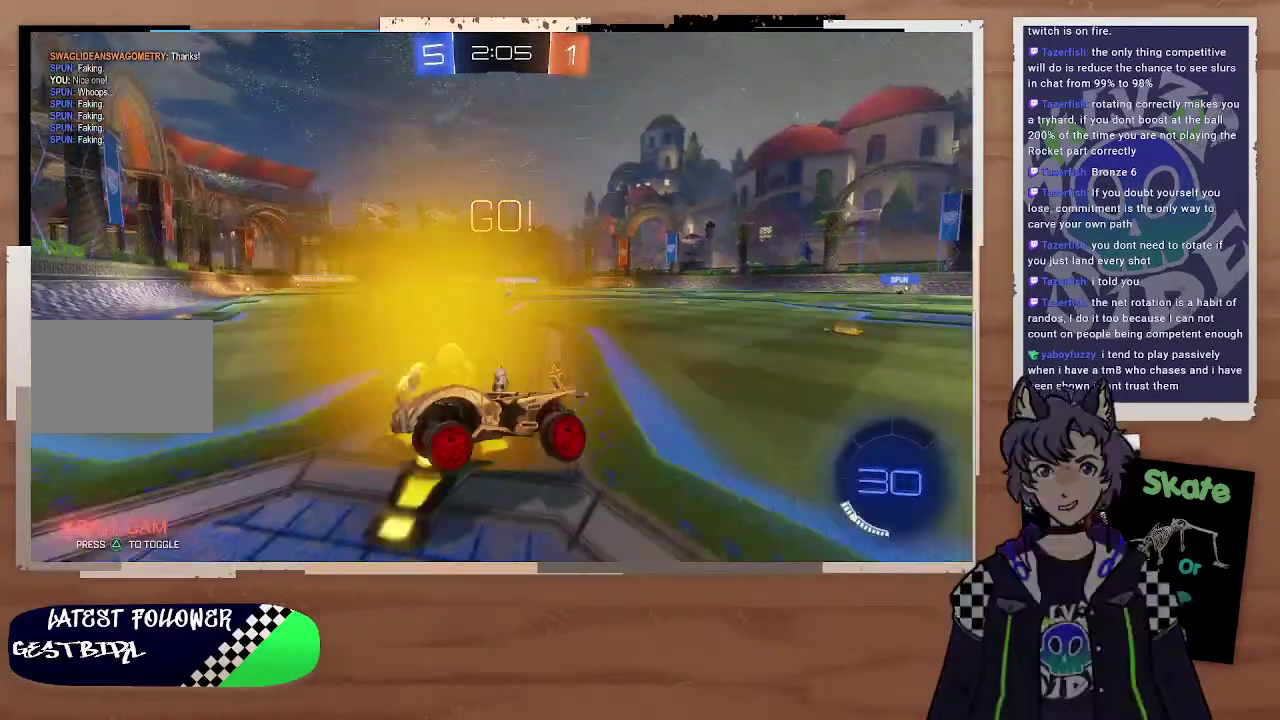
{"buttons": ["R2"], "left_stick": "right", "right_stick": "center", "events": [[100, "left_stick", "left"], [300, "left_stick", "right"]]}
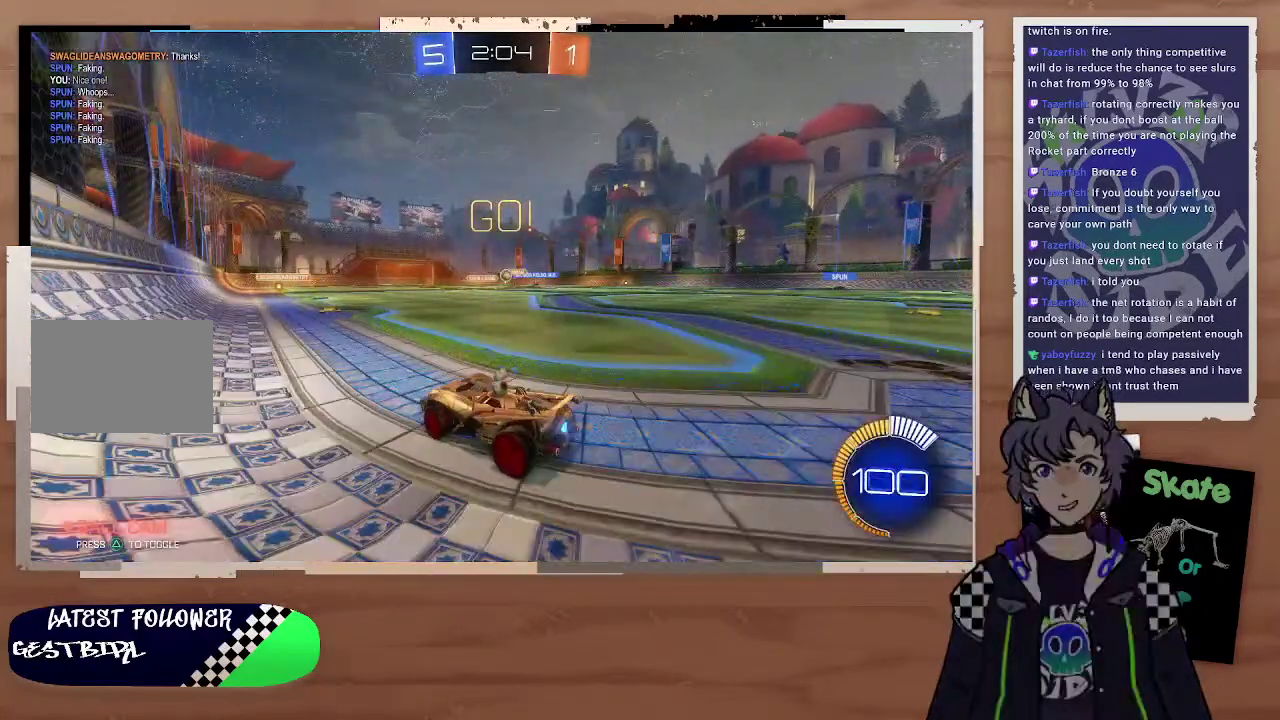
{"buttons": ["CIRCLE", "R2"], "left_stick": "left", "right_stick": "center", "events": [[200, "CIRCLE", "down"], [300, "left_stick", "center"], [500, "left_stick", "left"]]}
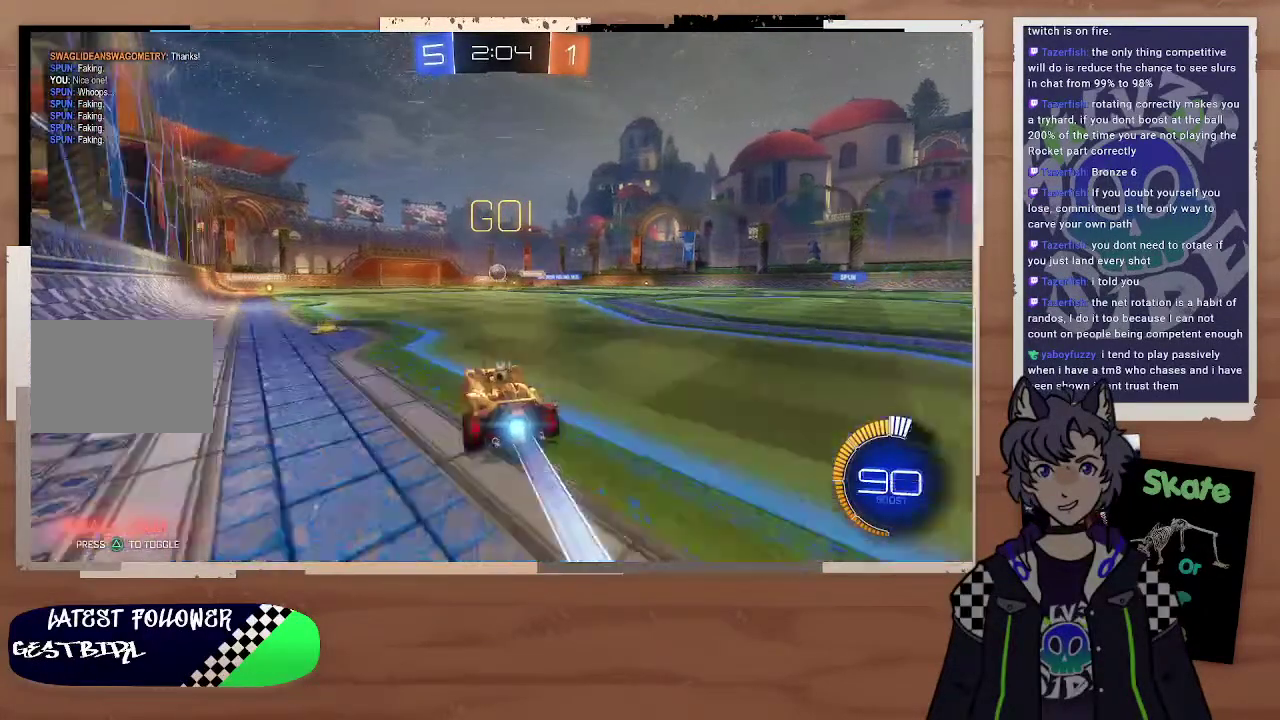
{"buttons": ["CIRCLE", "R2"], "left_stick": "center", "right_stick": "center", "events": [[100, "left_stick", "center"]]}
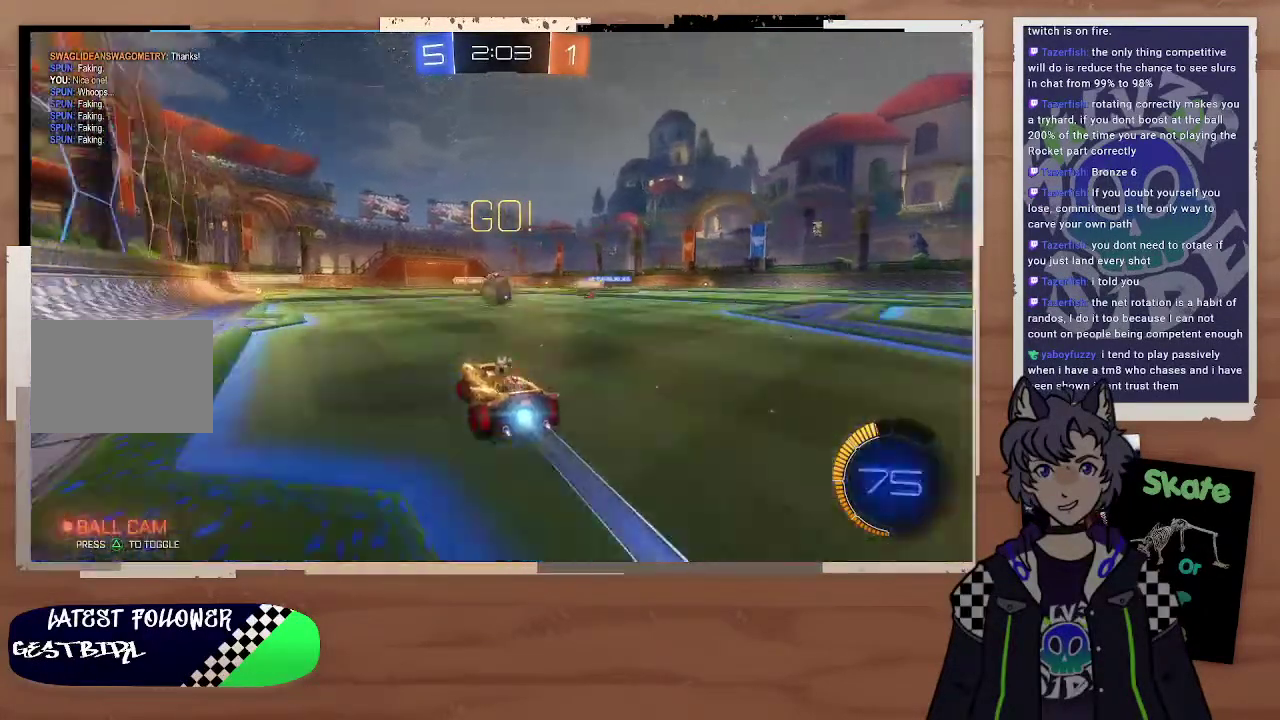
{"buttons": ["R2"], "left_stick": "left", "right_stick": "center", "events": [[200, "CROSS", "down"], [200, "left_stick", "left"], [300, "CROSS", "up"], [300, "left_stick", "down"], [400, "CROSS", "down"], [400, "left_stick", "right"], [500, "CIRCLE", "up"], [500, "CROSS", "up"], [500, "left_stick", "left"]]}
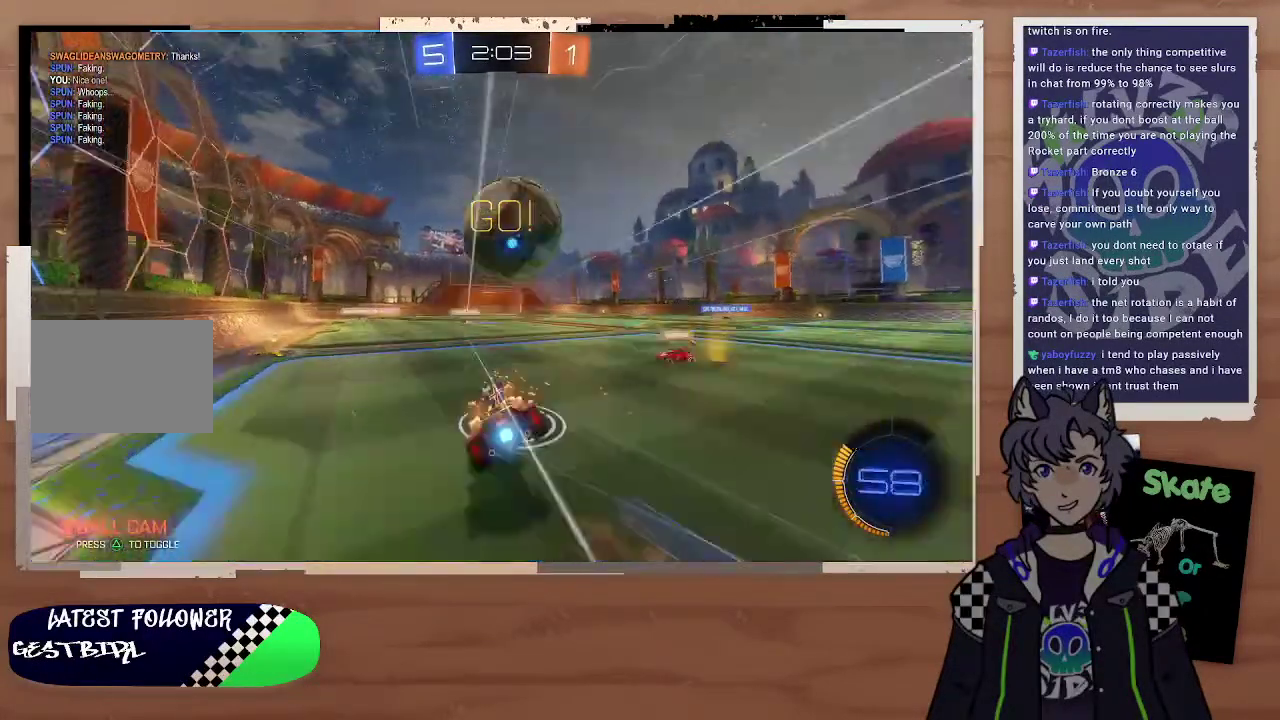
{"buttons": ["R2"], "left_stick": "left", "right_stick": "center", "events": [[100, "left_stick", "right"], [200, "left_stick", "center"], [400, "left_stick", "left"]]}
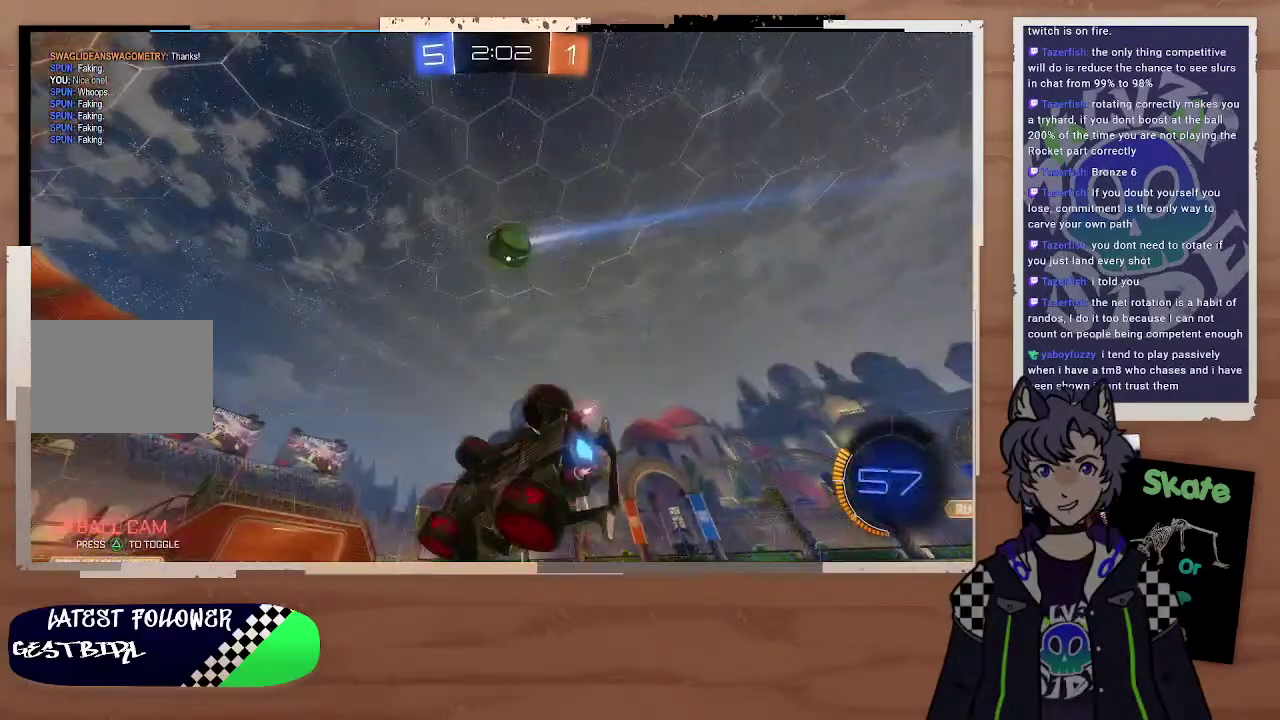
{"buttons": ["L2"], "left_stick": "left", "right_stick": "center", "events": [[100, "left_stick", "center"], [200, "R2", "up"], [200, "left_stick", "left"], [400, "L2", "down"]]}
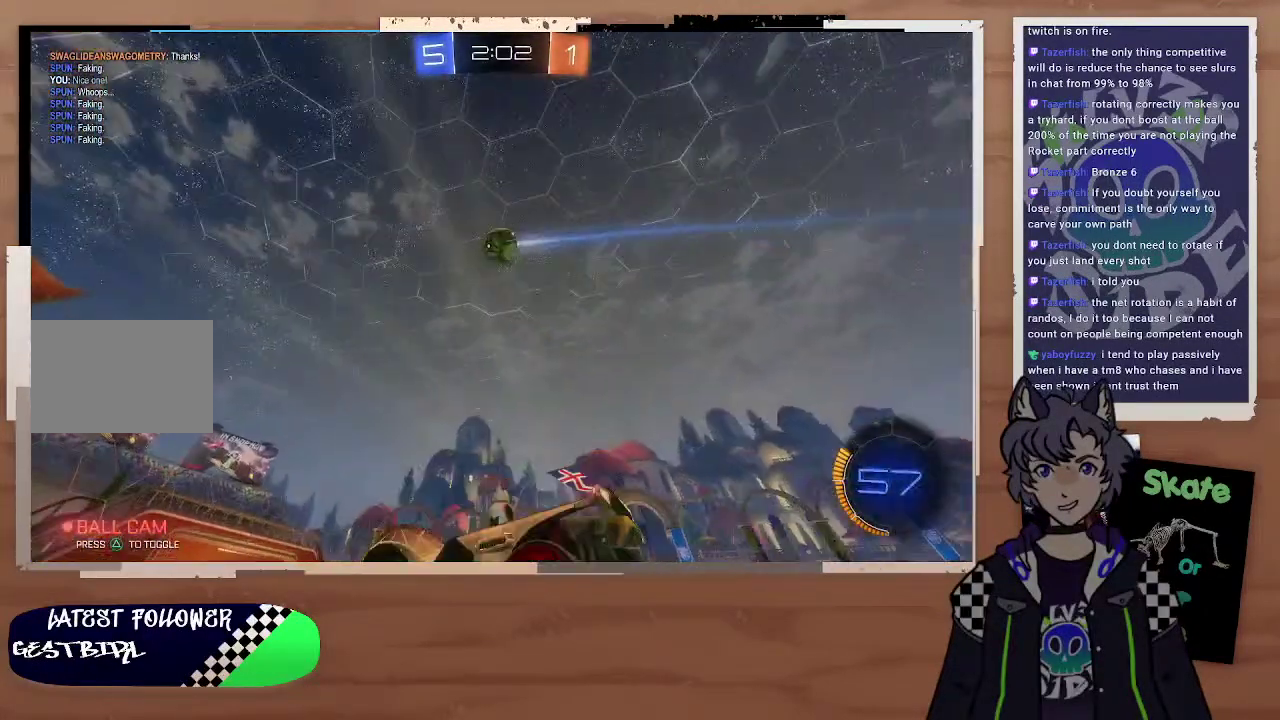
{"buttons": ["R2"], "left_stick": "center", "right_stick": "center", "events": [[100, "L2", "up"], [300, "R2", "down"], [500, "left_stick", "center"]]}